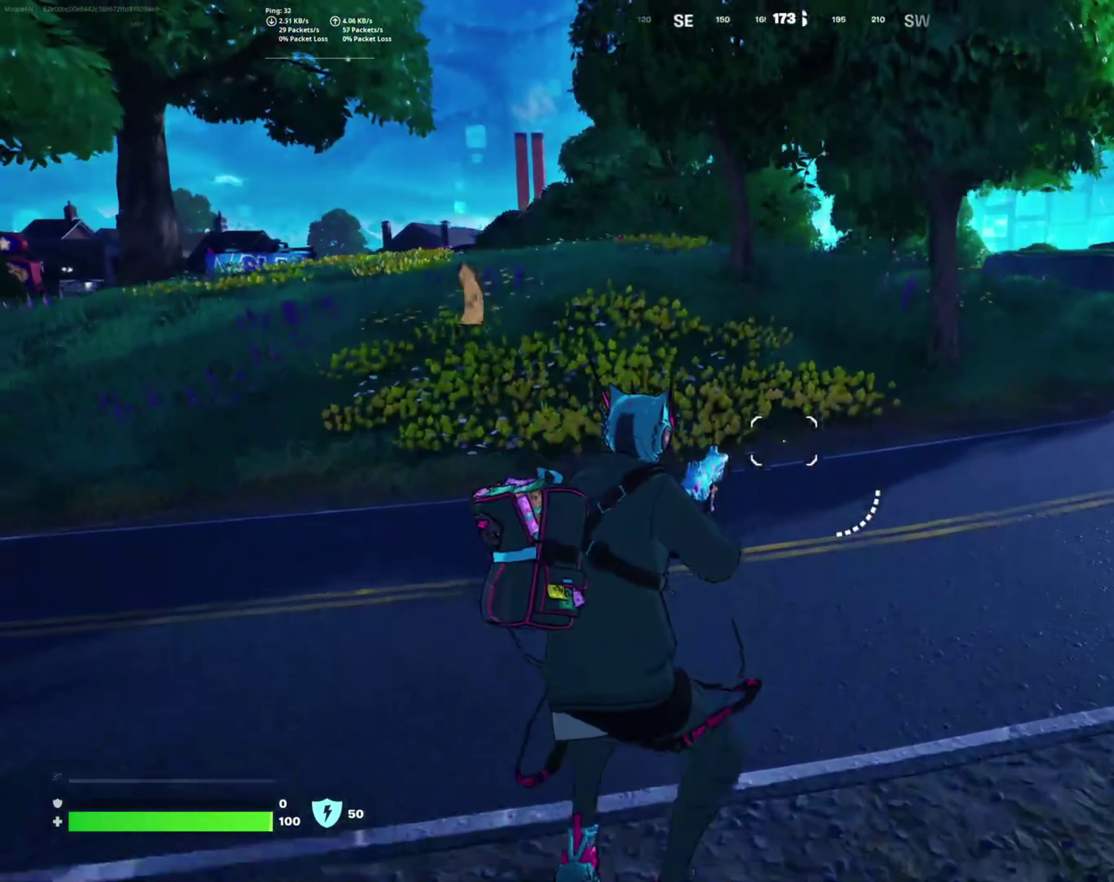
Gameplay with a controller (PlayStation layout); each line is a JSON object with the inputs held at the frame after it. "events" lists button and stick changes between this image and that frame as [ms after this image, input, new state], when the widget could be followed in between. Not read: left_stick.
{"buttons": ["R1"], "right_stick": "center"}
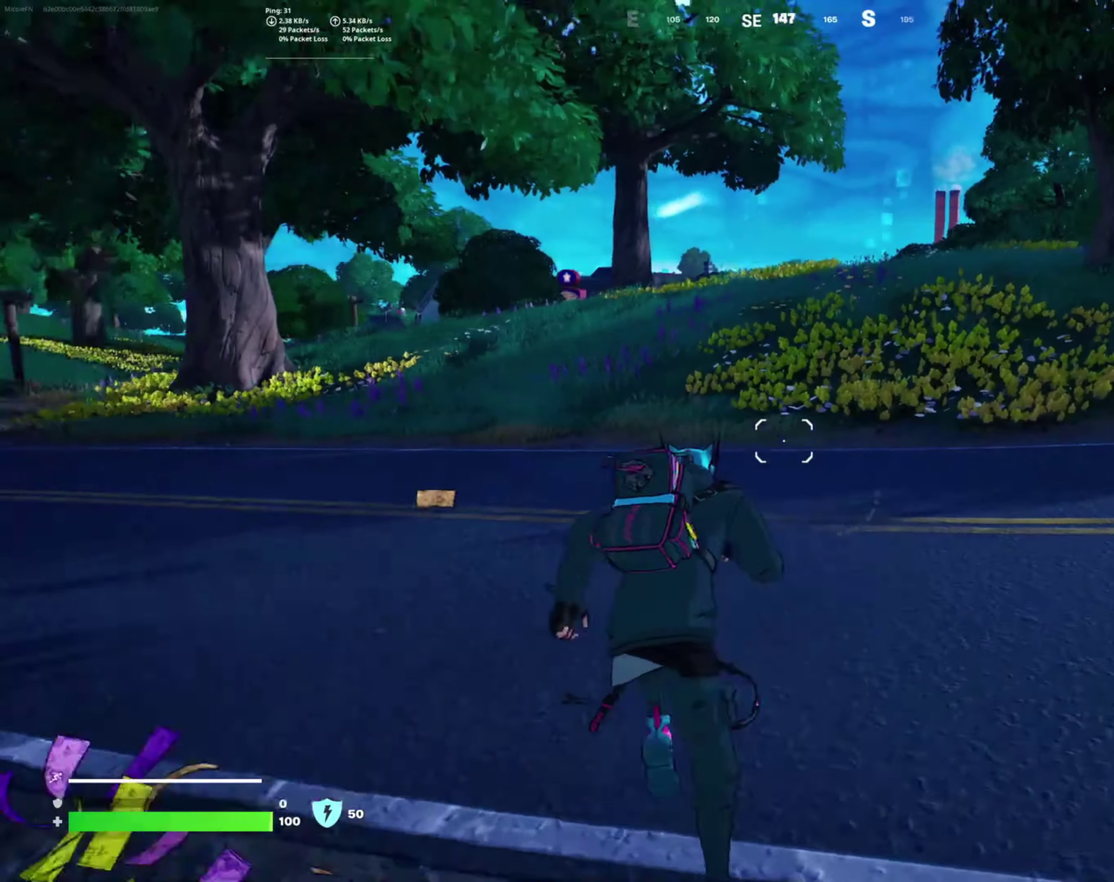
{"buttons": [], "right_stick": "center", "events": [[33, "R1", "up"], [116, "R1", "down"], [216, "R1", "up"], [300, "R1", "down"], [416, "R1", "up"]]}
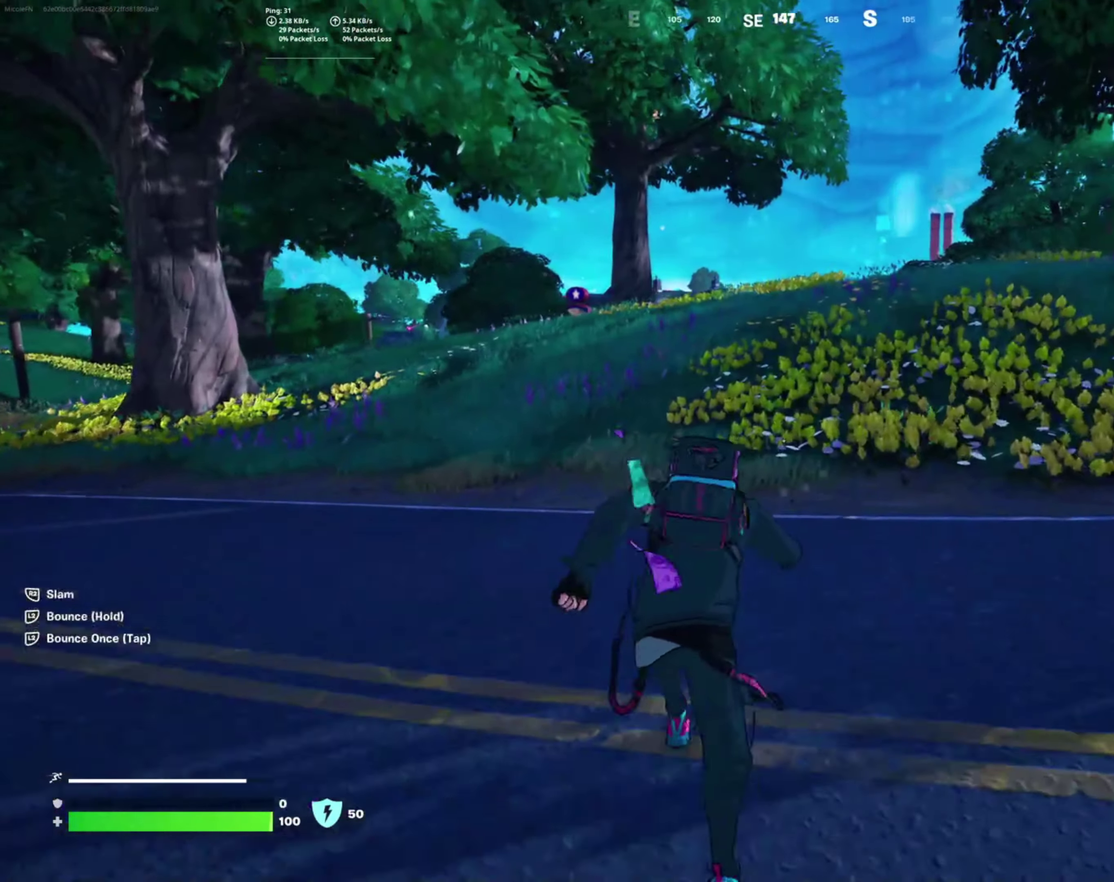
{"buttons": ["L2"], "right_stick": "center", "events": [[83, "CROSS", "down"], [200, "CROSS", "up"], [416, "L2", "down"]]}
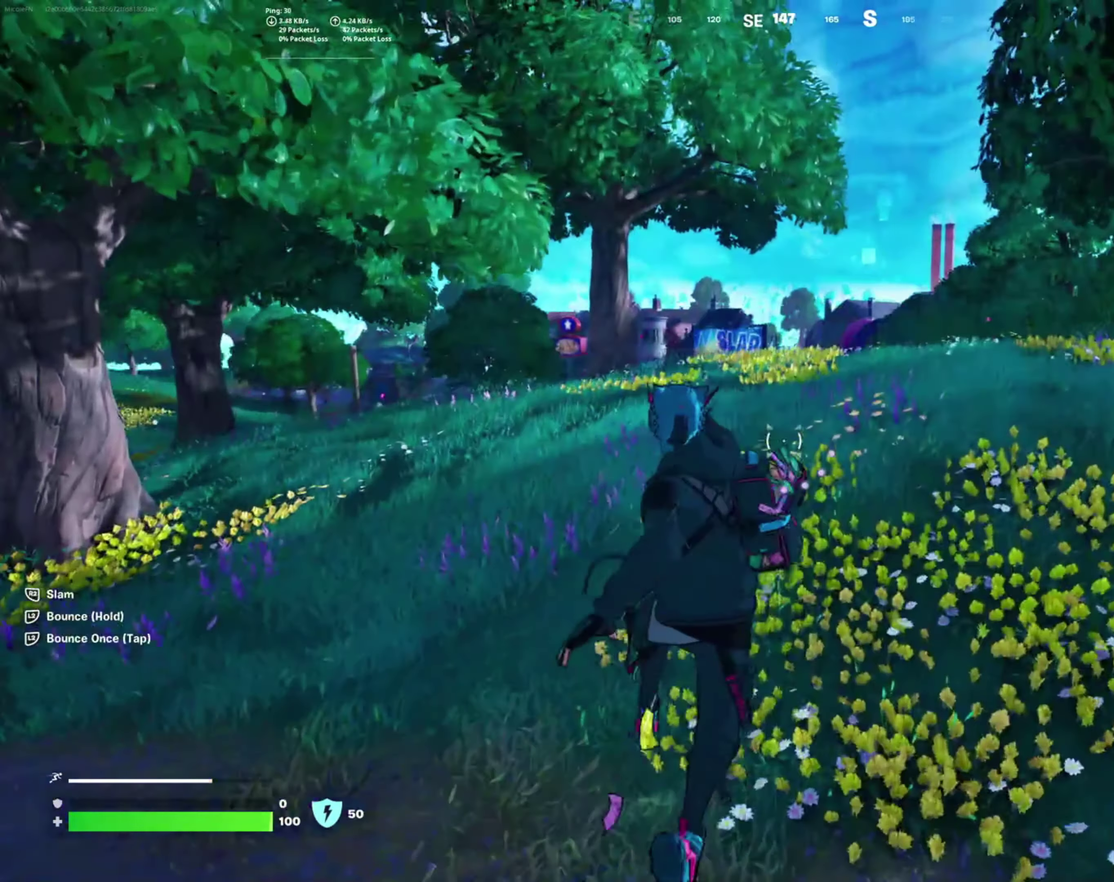
{"buttons": ["L2"], "right_stick": "center", "events": []}
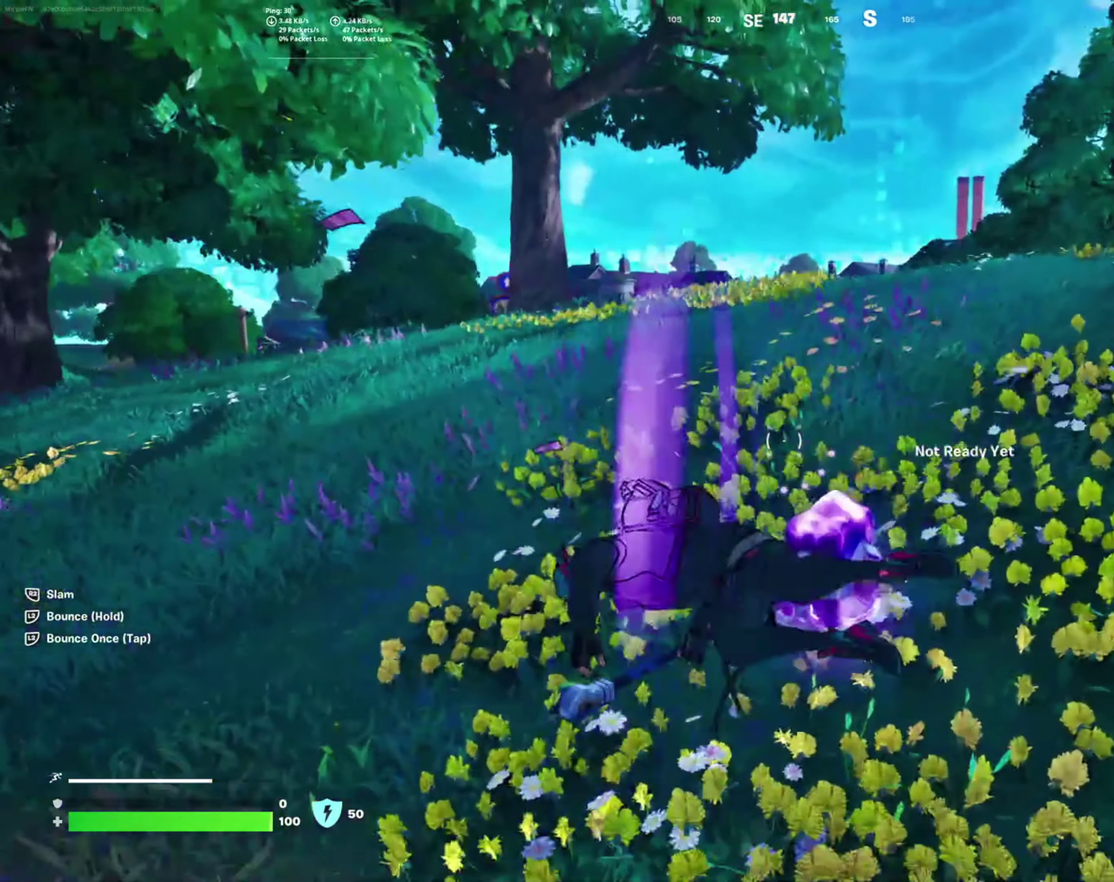
{"buttons": [], "right_stick": "center", "events": [[283, "L2", "up"], [300, "right_stick", "down"], [450, "right_stick", "center"]]}
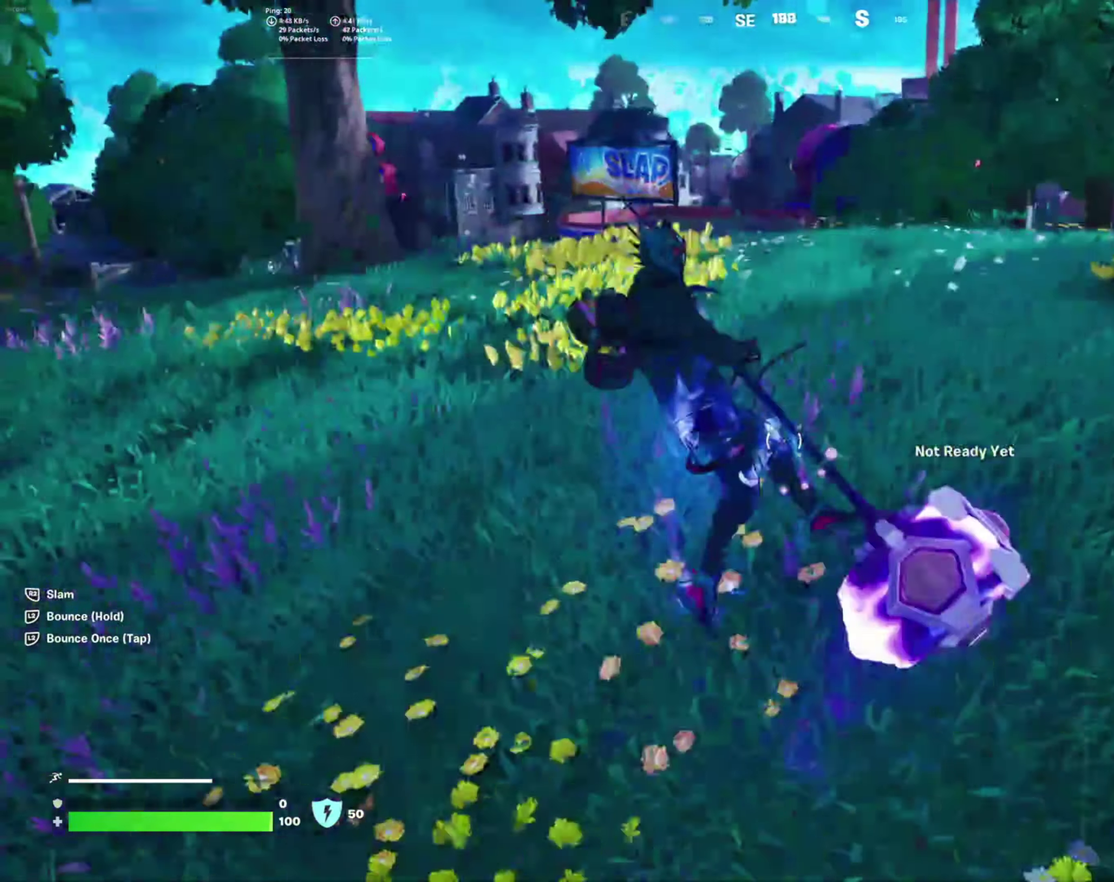
{"buttons": [], "right_stick": "center", "events": []}
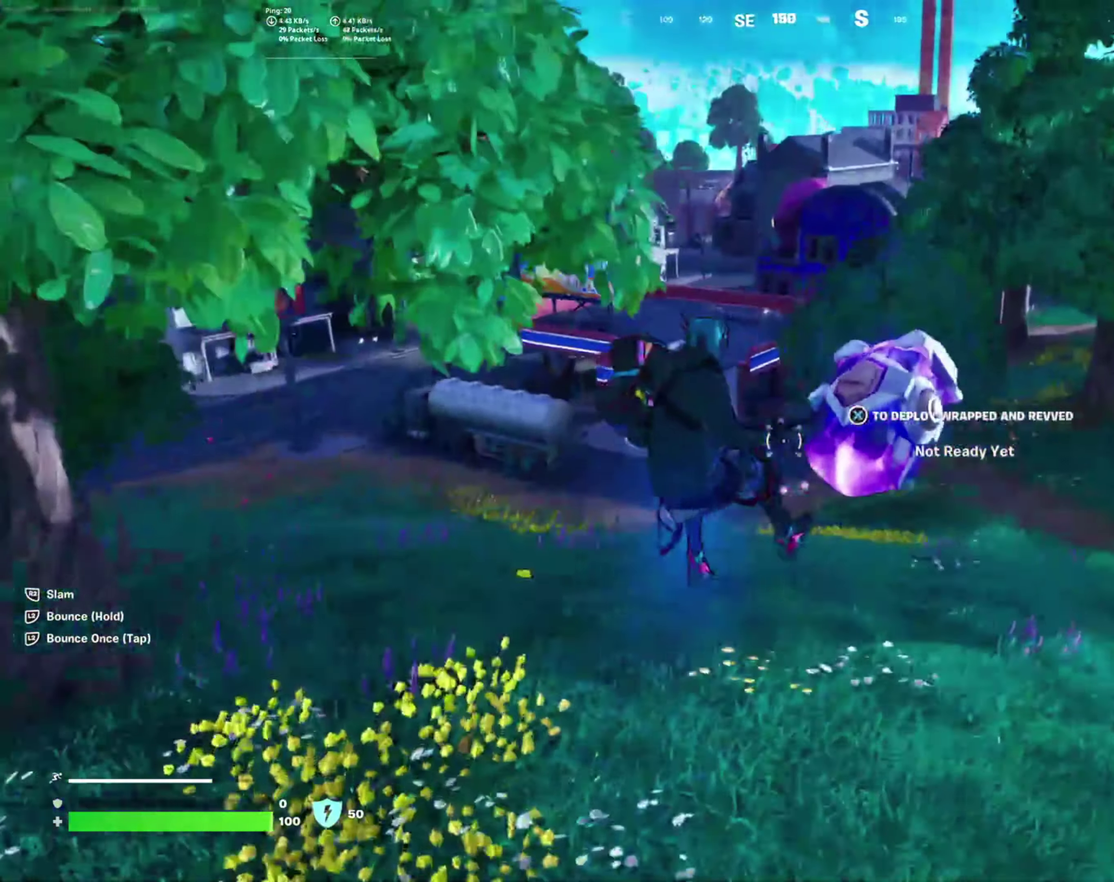
{"buttons": [], "right_stick": "center", "events": []}
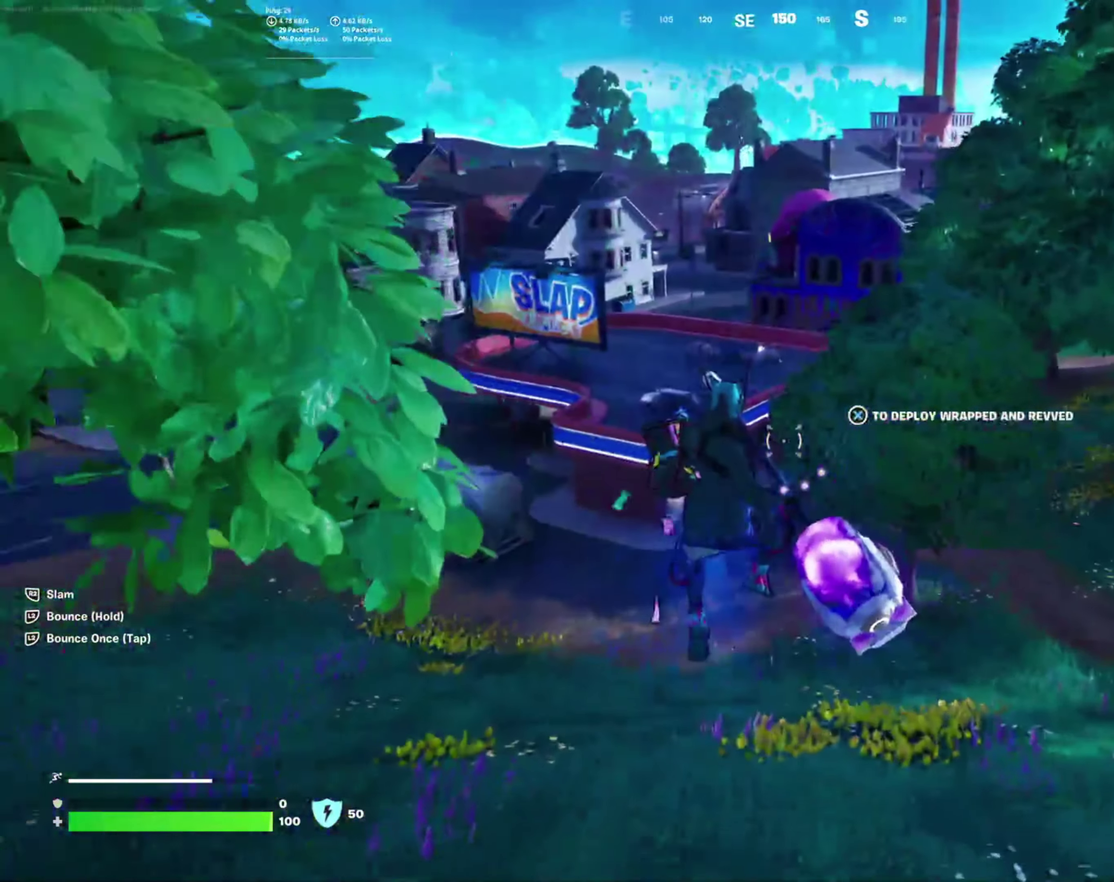
{"buttons": ["L2"], "right_stick": "center", "events": [[116, "L2", "down"], [300, "right_stick", "up"], [483, "right_stick", "center"]]}
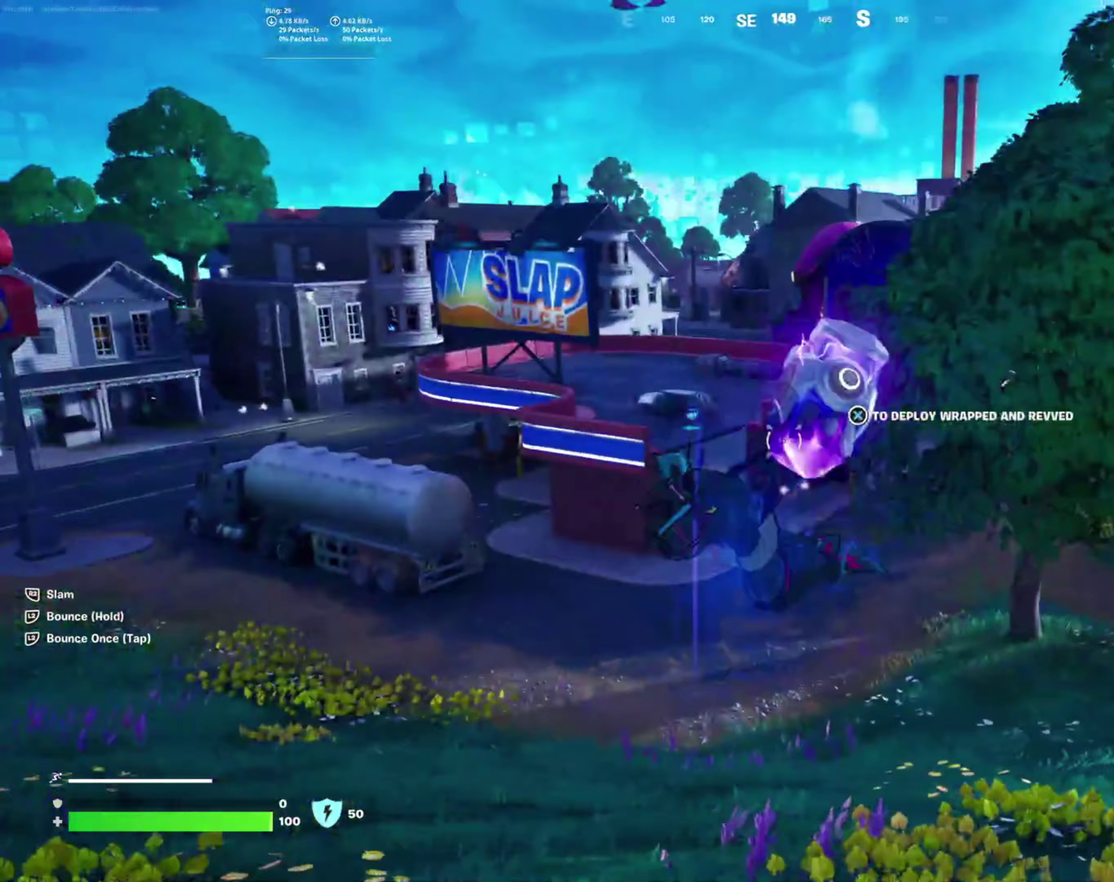
{"buttons": [], "right_stick": "center", "events": [[467, "L2", "up"]]}
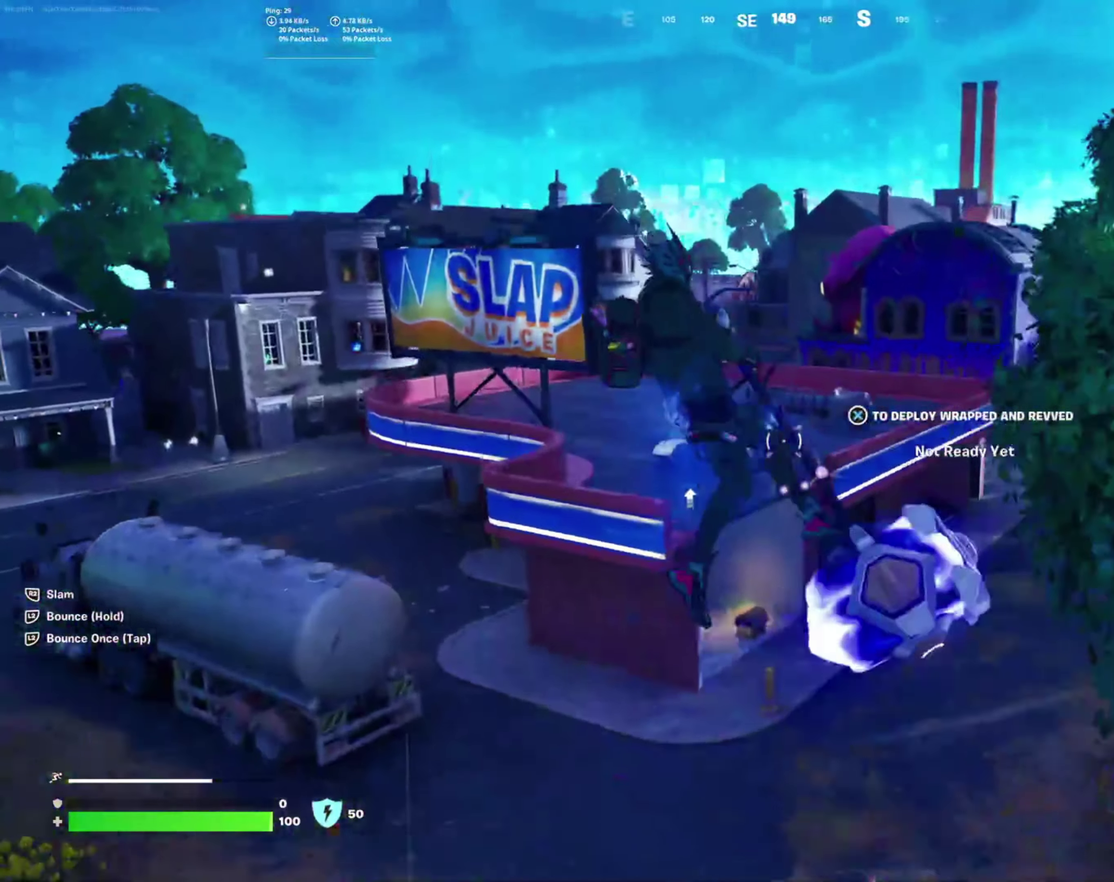
{"buttons": [], "right_stick": "center", "events": [[33, "right_stick", "down"], [200, "right_stick", "center"]]}
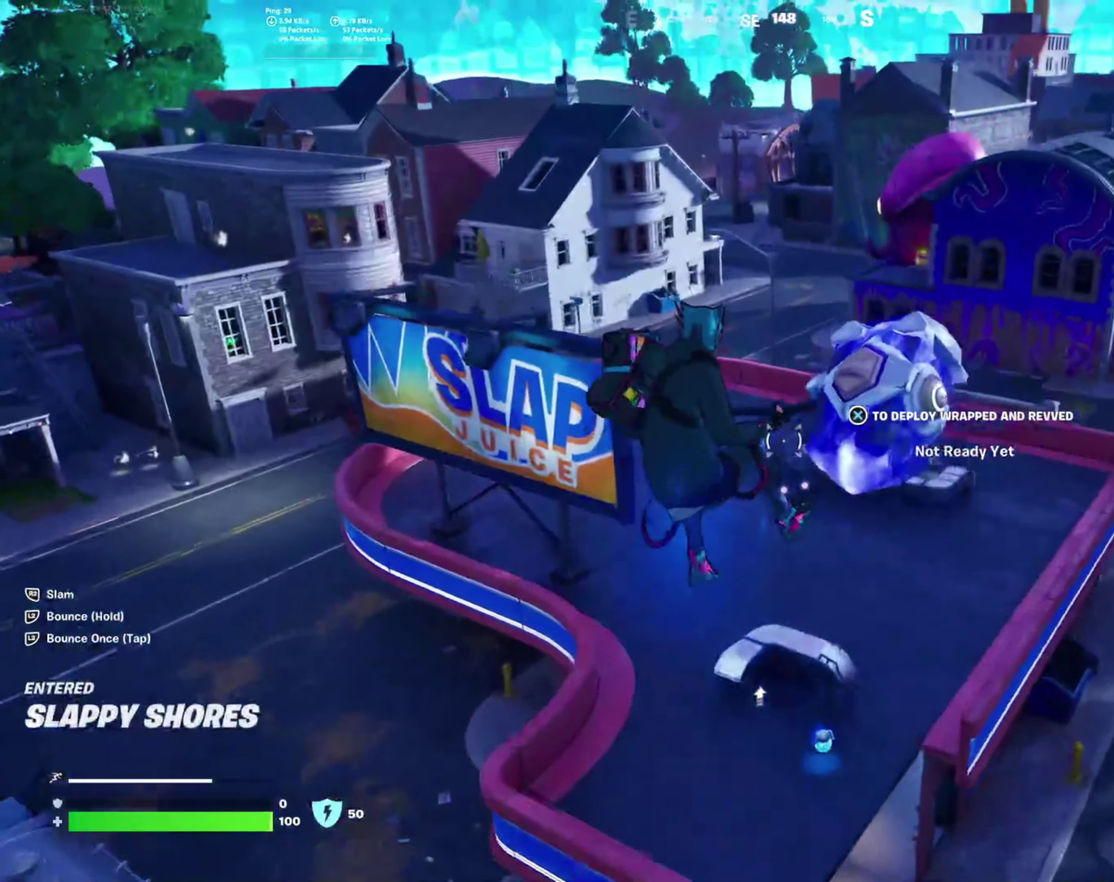
{"buttons": [], "right_stick": "center", "events": []}
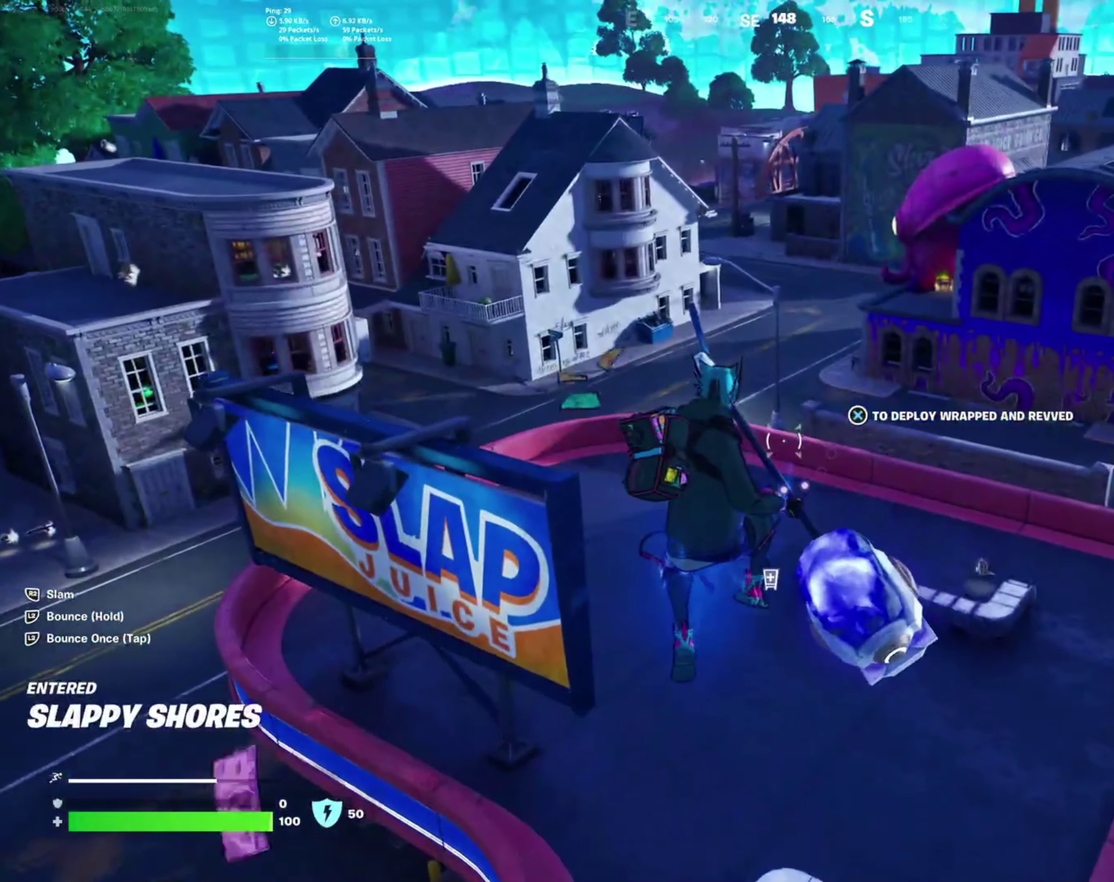
{"buttons": ["R1"], "right_stick": "right", "events": [[33, "R1", "down"], [117, "R1", "up"], [200, "R1", "down"], [300, "R1", "up"], [383, "right_stick", "right"], [483, "R1", "down"]]}
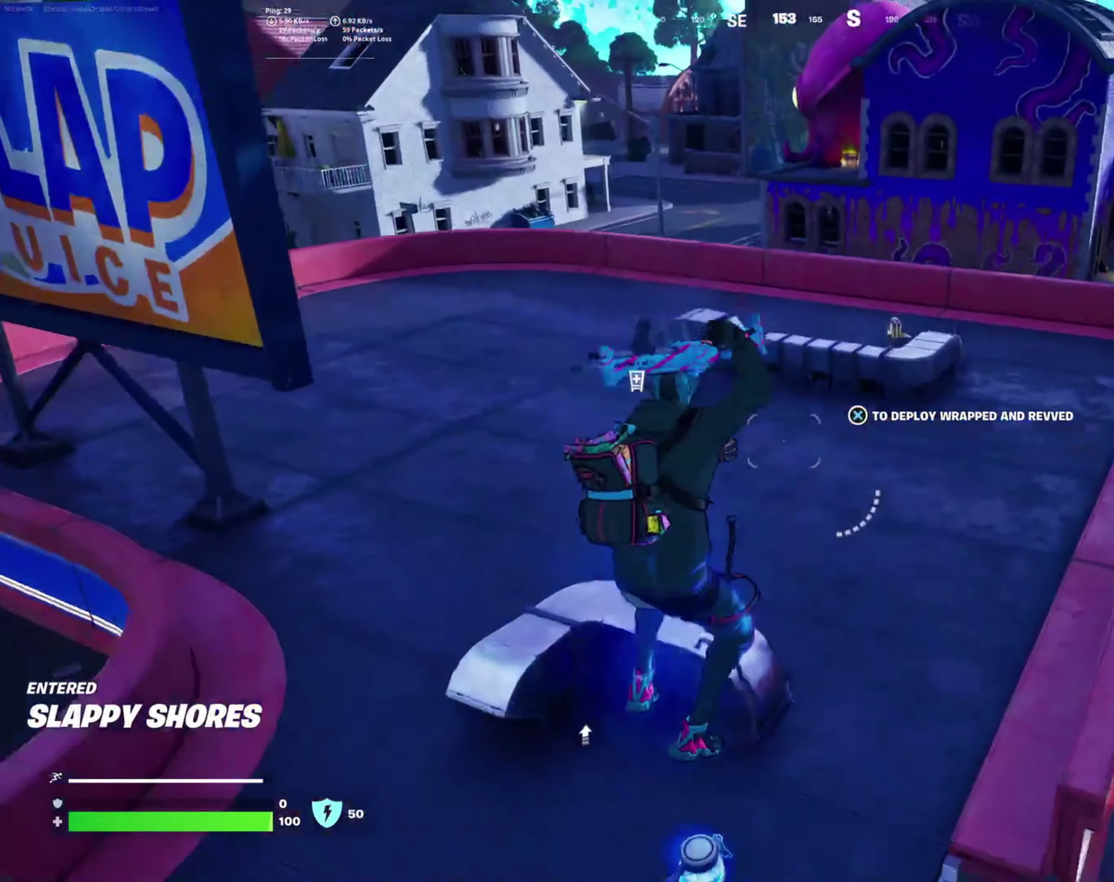
{"buttons": [], "right_stick": "center", "events": [[83, "R1", "up"], [150, "right_stick", "center"], [167, "R1", "down"], [300, "R1", "up"]]}
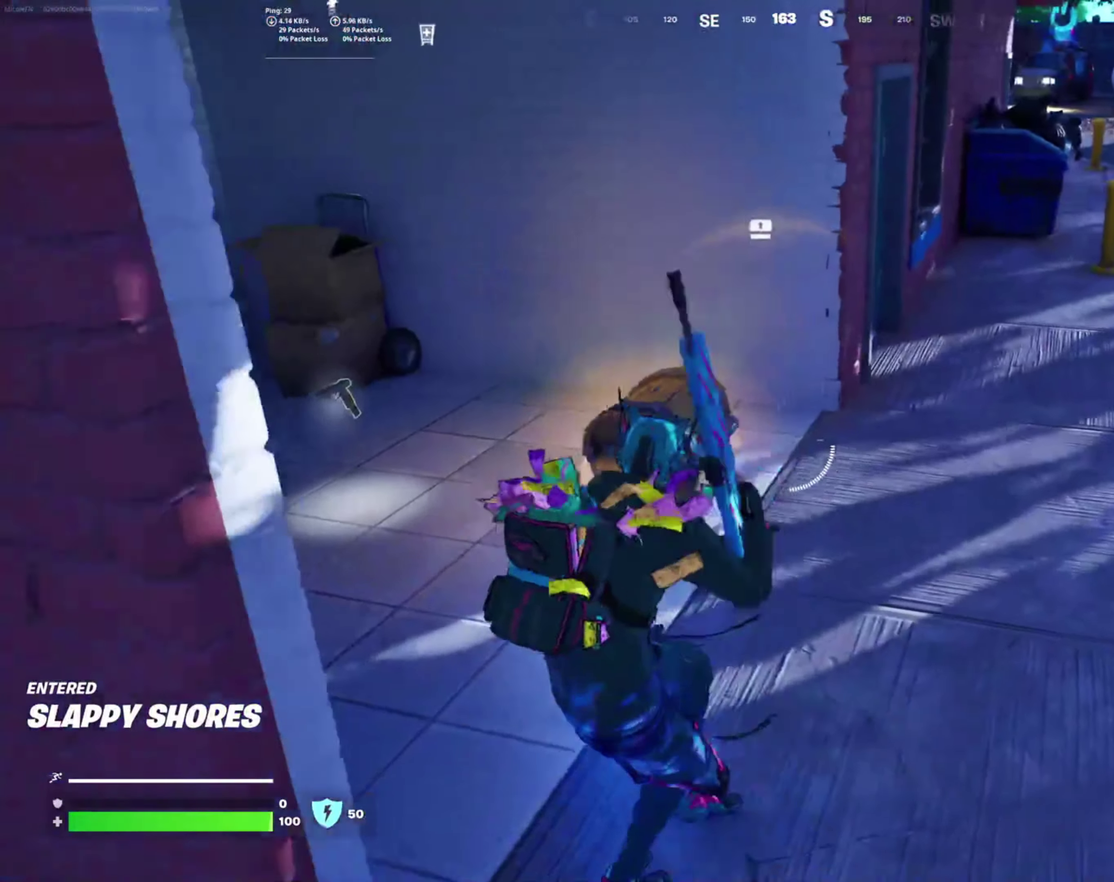
{"buttons": [], "right_stick": "down-left", "events": [[33, "right_stick", "up-left"], [150, "right_stick", "up"], [267, "right_stick", "center"], [350, "right_stick", "down-left"]]}
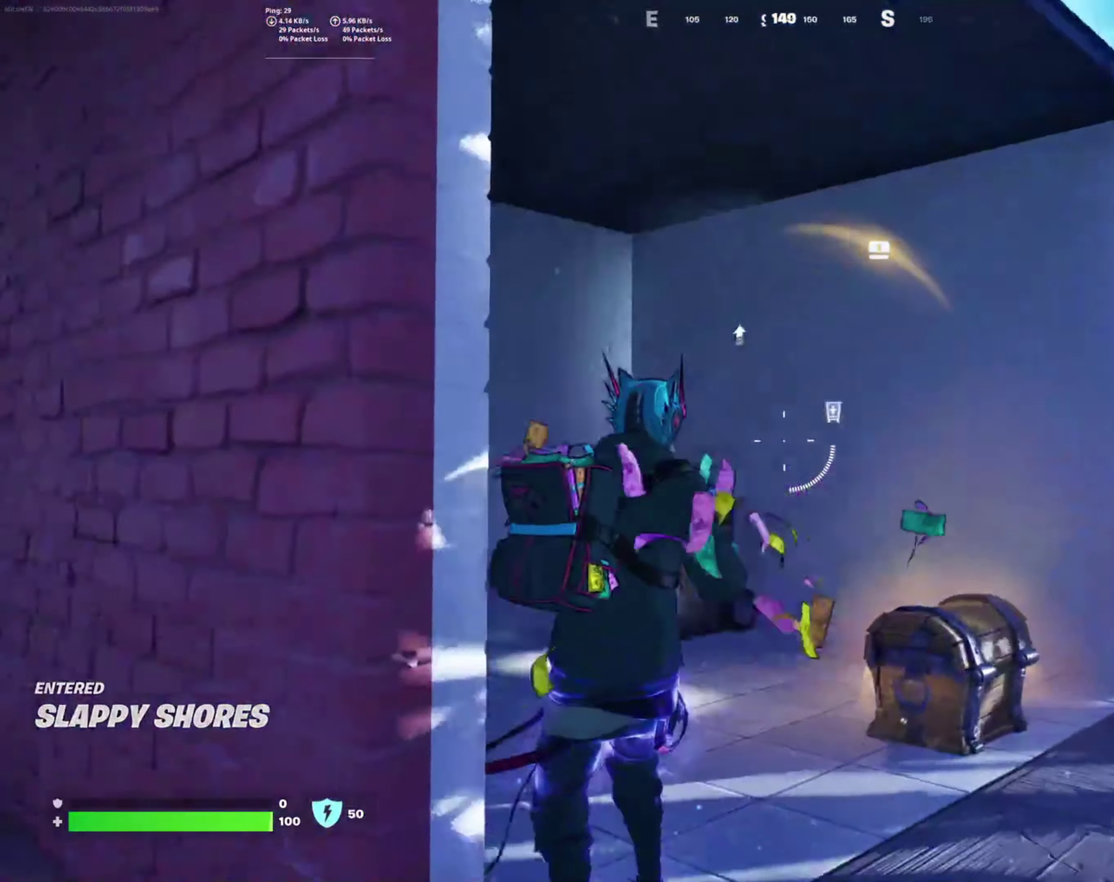
{"buttons": [], "right_stick": "right"}
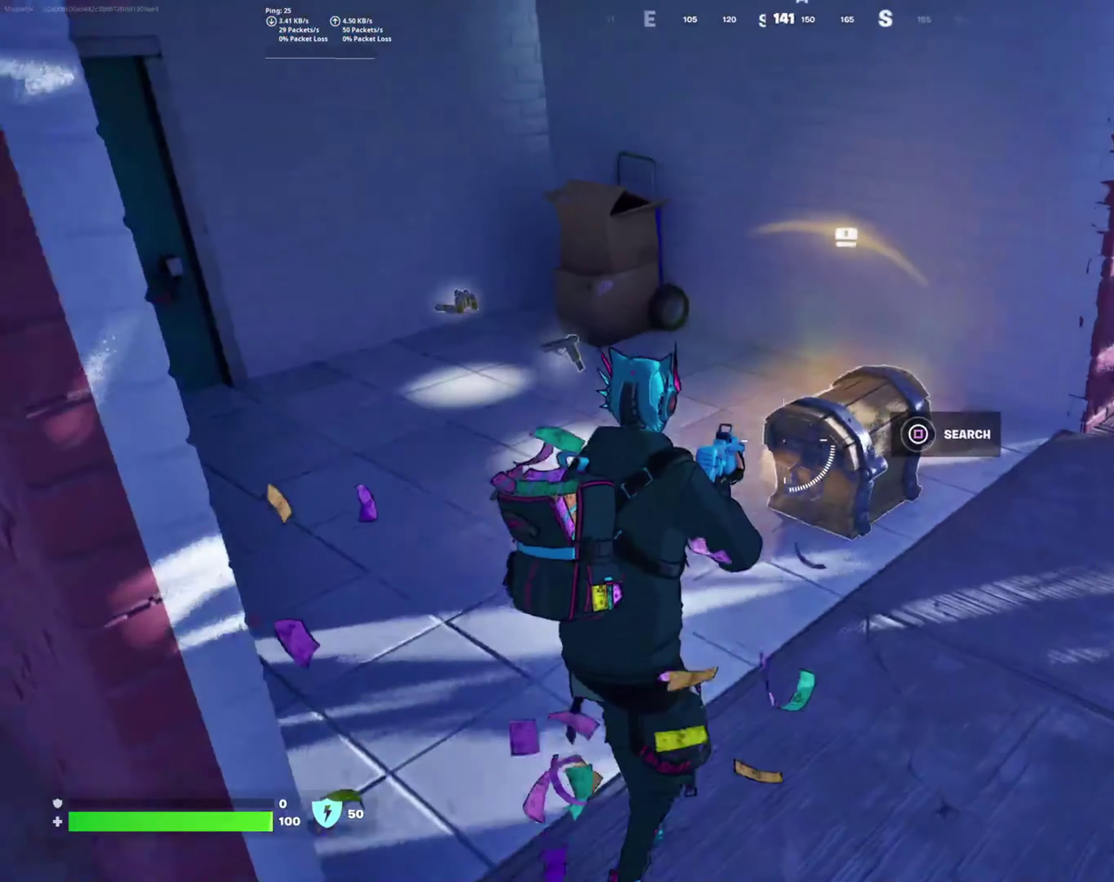
{"buttons": ["SQUARE"], "right_stick": "center"}
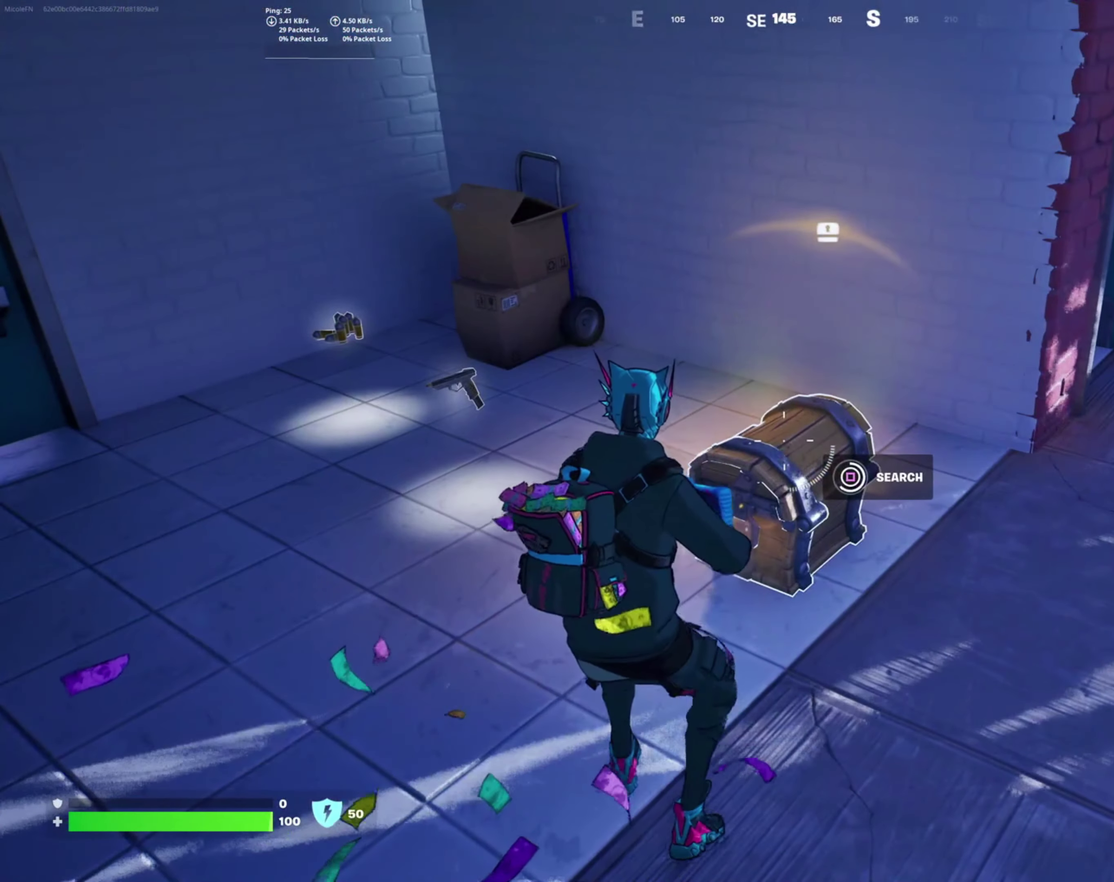
{"buttons": [], "right_stick": "center", "events": [[283, "SQUARE", "up"]]}
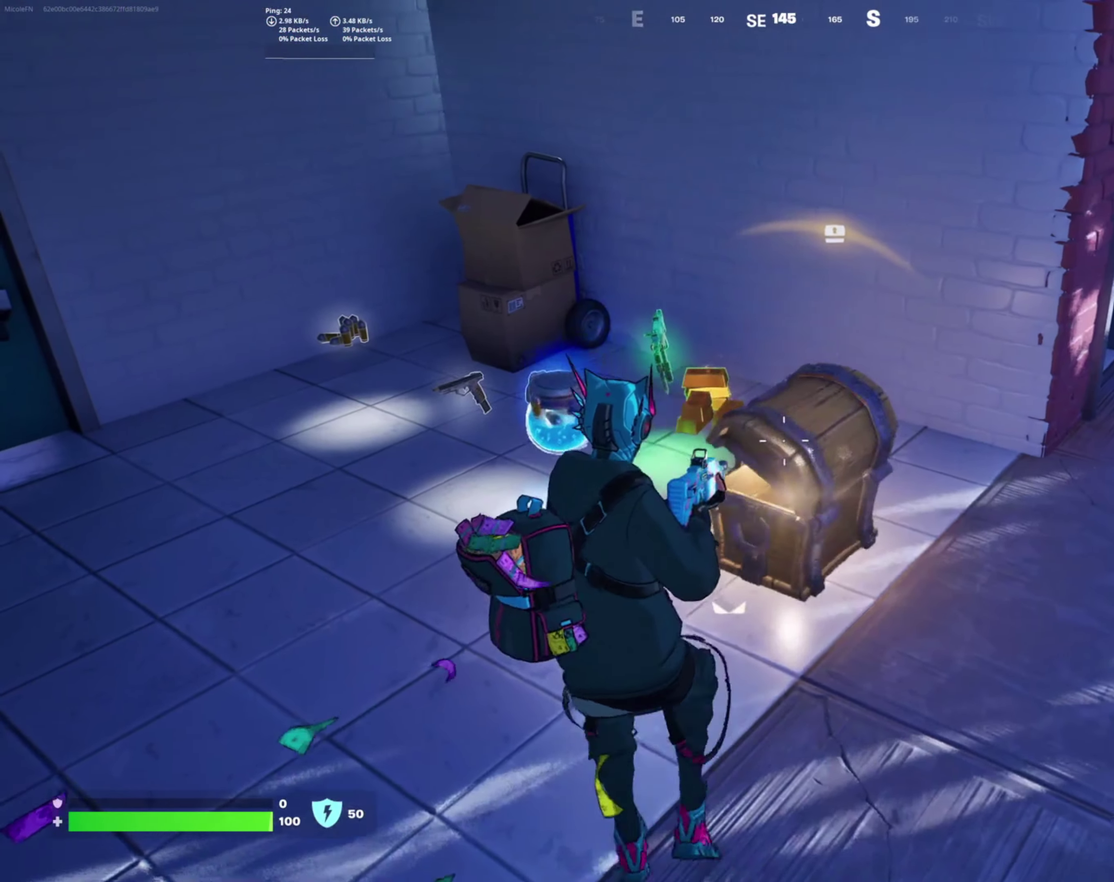
{"buttons": [], "right_stick": "center", "events": [[117, "right_stick", "left"], [200, "right_stick", "center"]]}
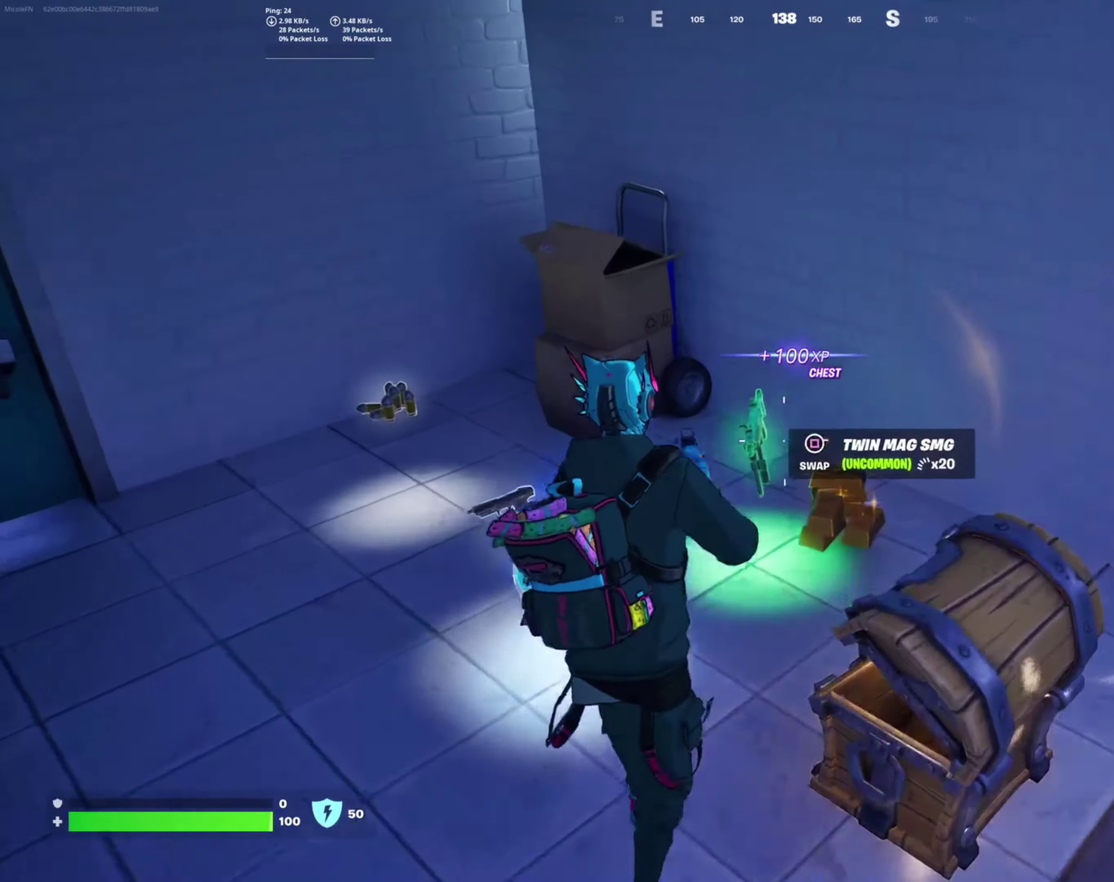
{"buttons": [], "right_stick": "center", "events": [[84, "right_stick", "left"], [467, "right_stick", "center"]]}
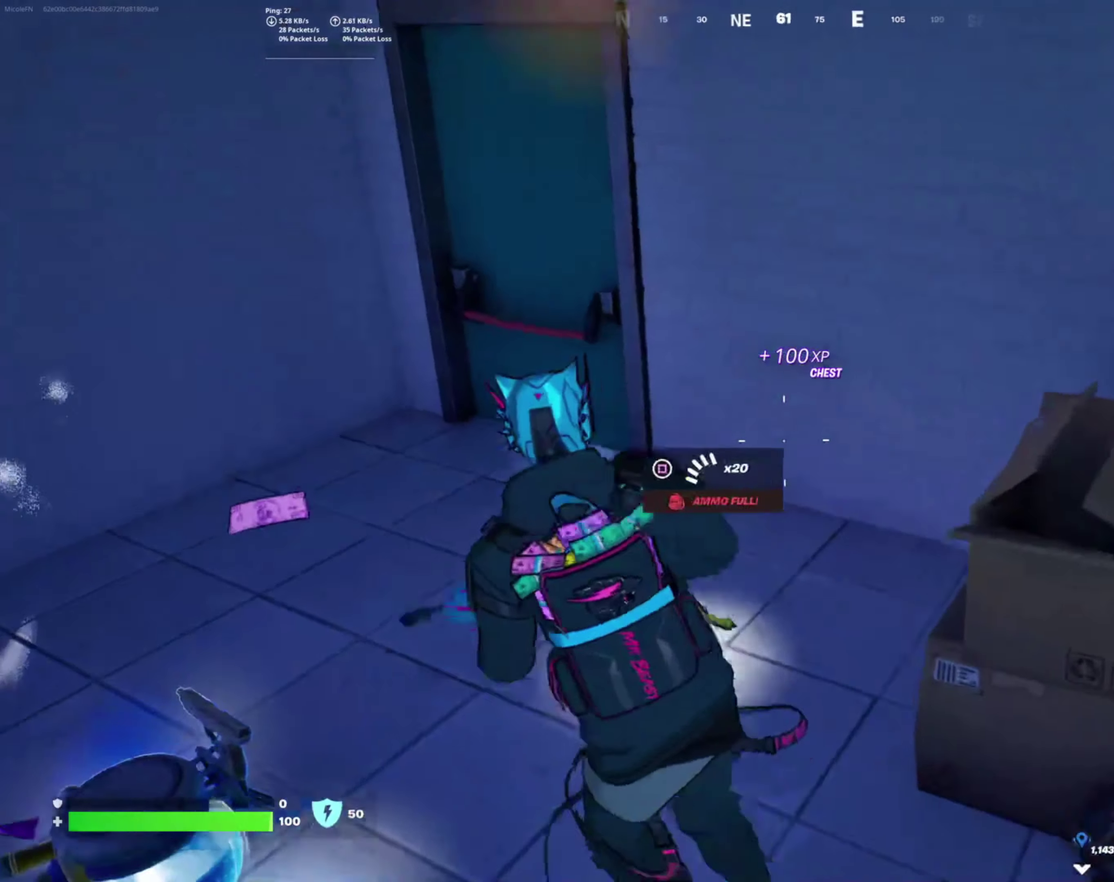
{"buttons": [], "right_stick": "right", "events": [[84, "right_stick", "right"]]}
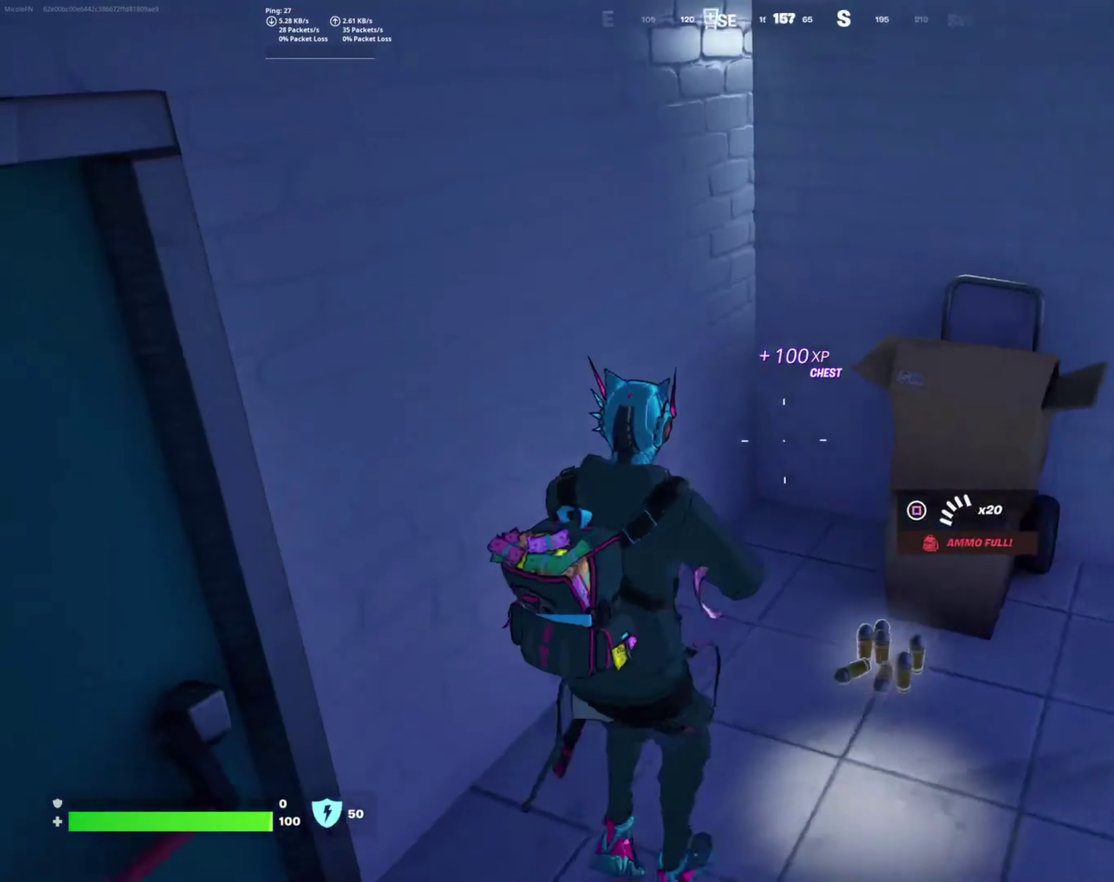
{"buttons": [], "right_stick": "center", "events": [[34, "right_stick", "center"], [67, "R3", "down"], [167, "R3", "up"], [167, "right_stick", "right"], [450, "right_stick", "center"]]}
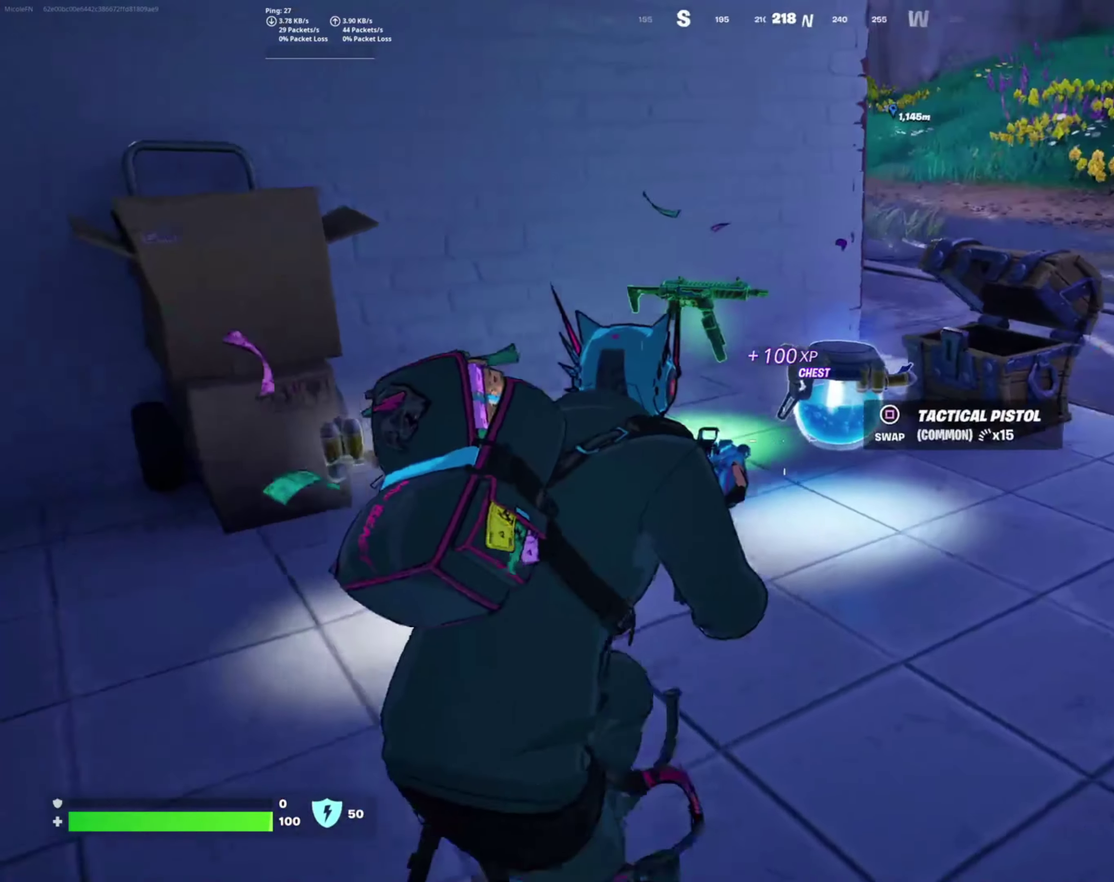
{"buttons": [], "right_stick": "center", "events": [[267, "SQUARE", "down"], [350, "SQUARE", "up"]]}
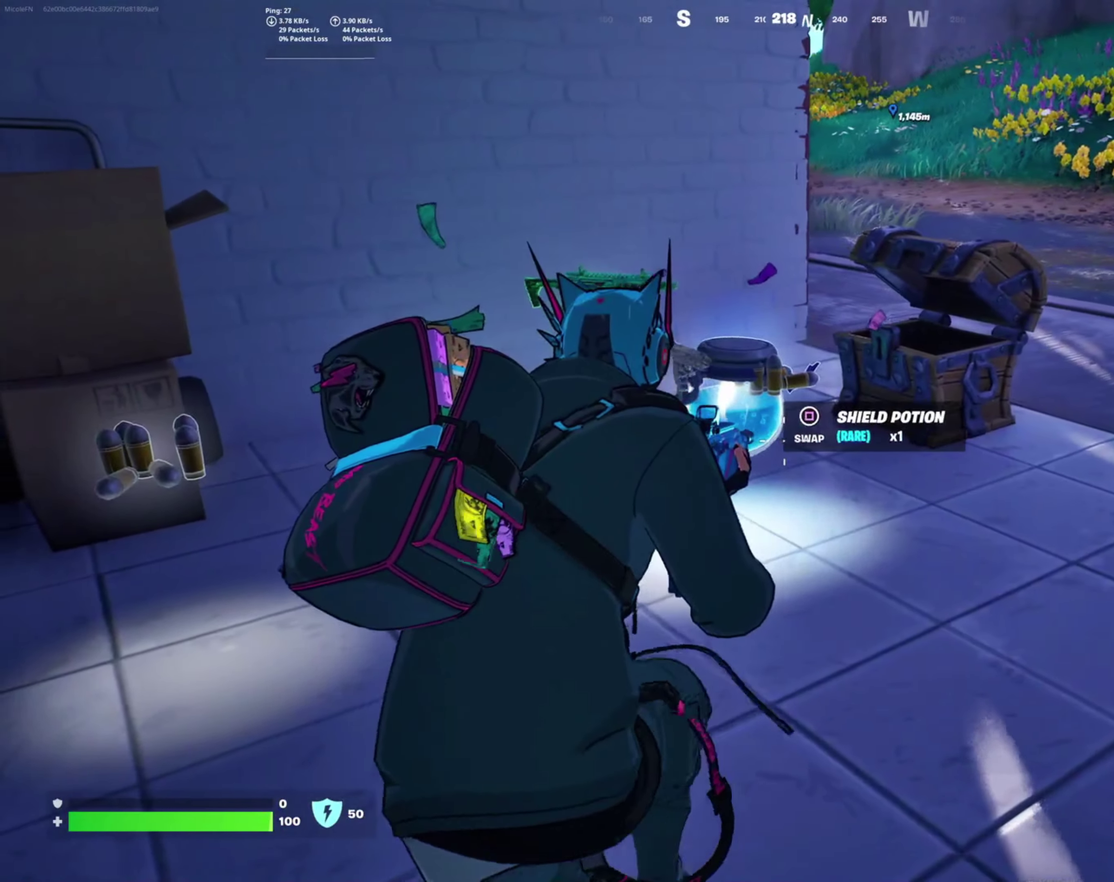
{"buttons": [], "right_stick": "center", "events": [[134, "right_stick", "right"], [300, "right_stick", "center"]]}
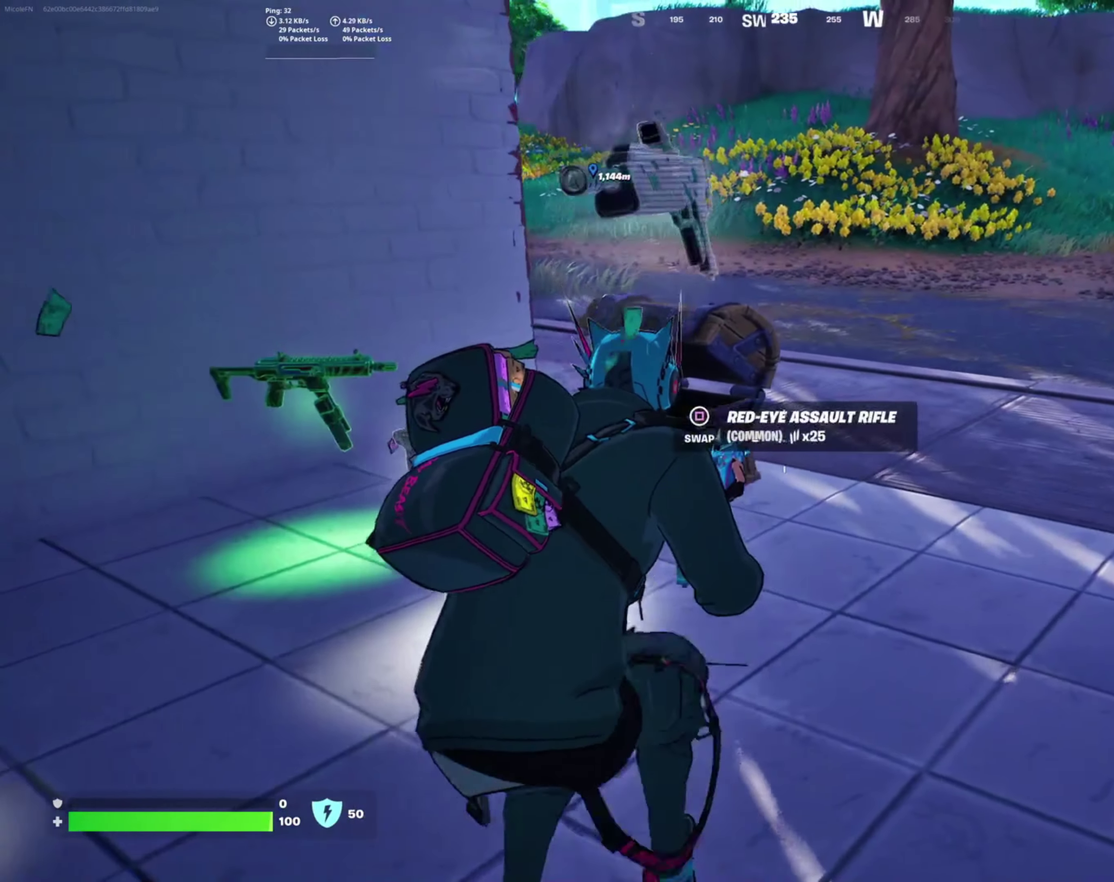
{"buttons": [], "right_stick": "center", "events": [[200, "R2", "down"], [284, "R2", "up"], [417, "R2", "down"], [484, "R2", "up"]]}
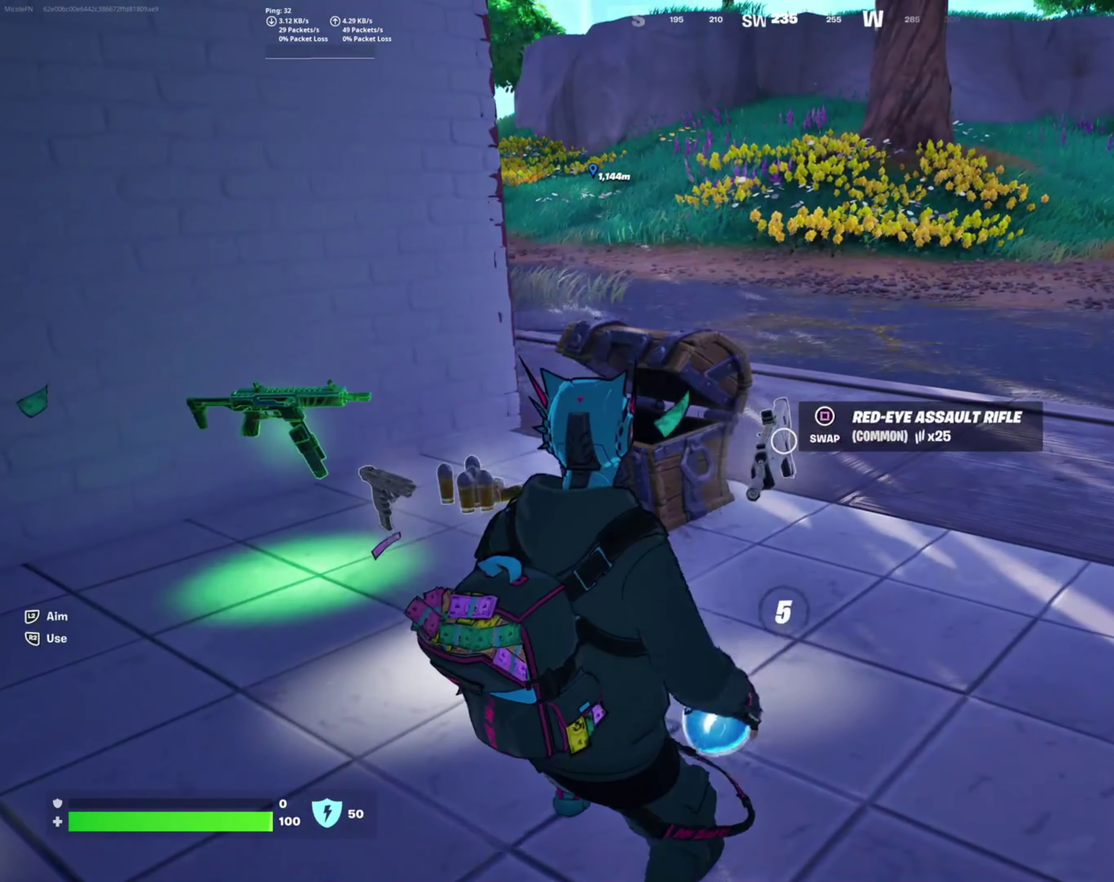
{"buttons": [], "right_stick": "up-right", "events": [[117, "R2", "down"], [200, "R2", "up"], [334, "right_stick", "up-right"]]}
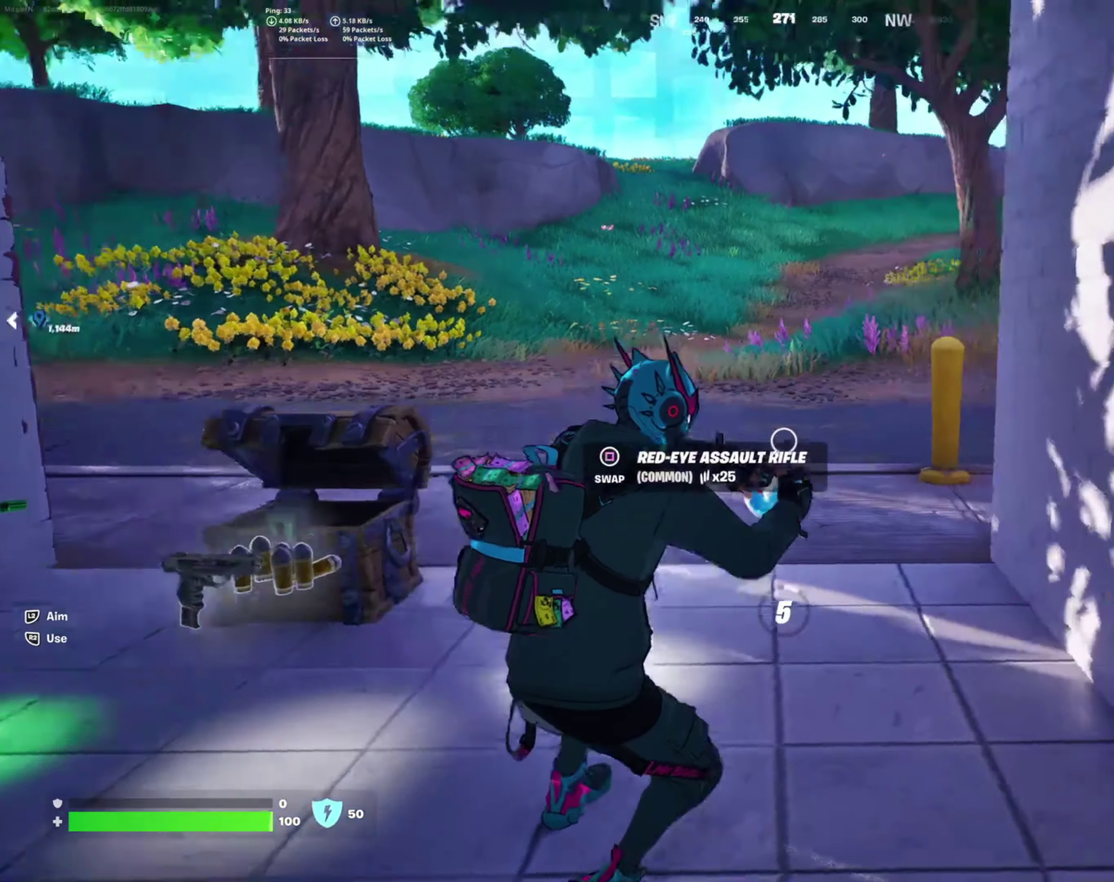
{"buttons": [], "right_stick": "center"}
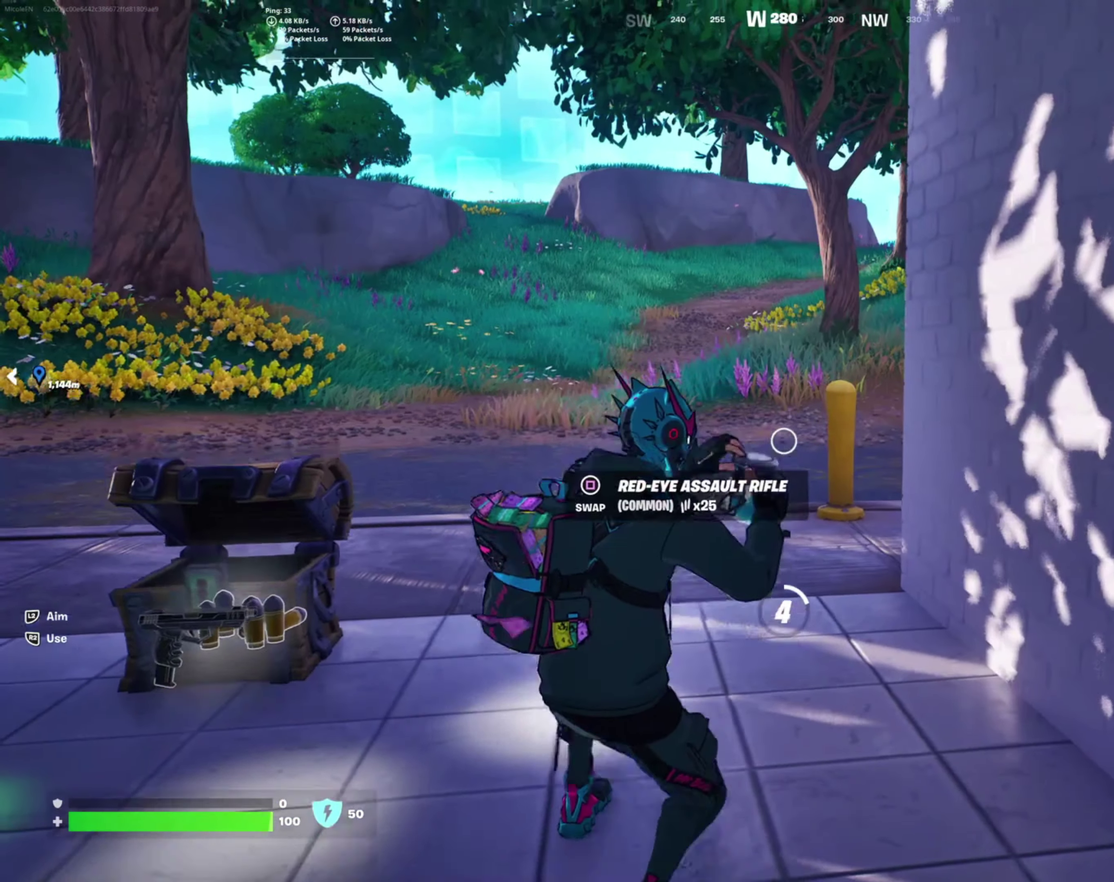
{"buttons": [], "right_stick": "center", "events": [[34, "R3", "down"], [134, "R3", "up"], [234, "R3", "down"], [300, "R3", "up"], [434, "R3", "down"], [500, "R3", "up"]]}